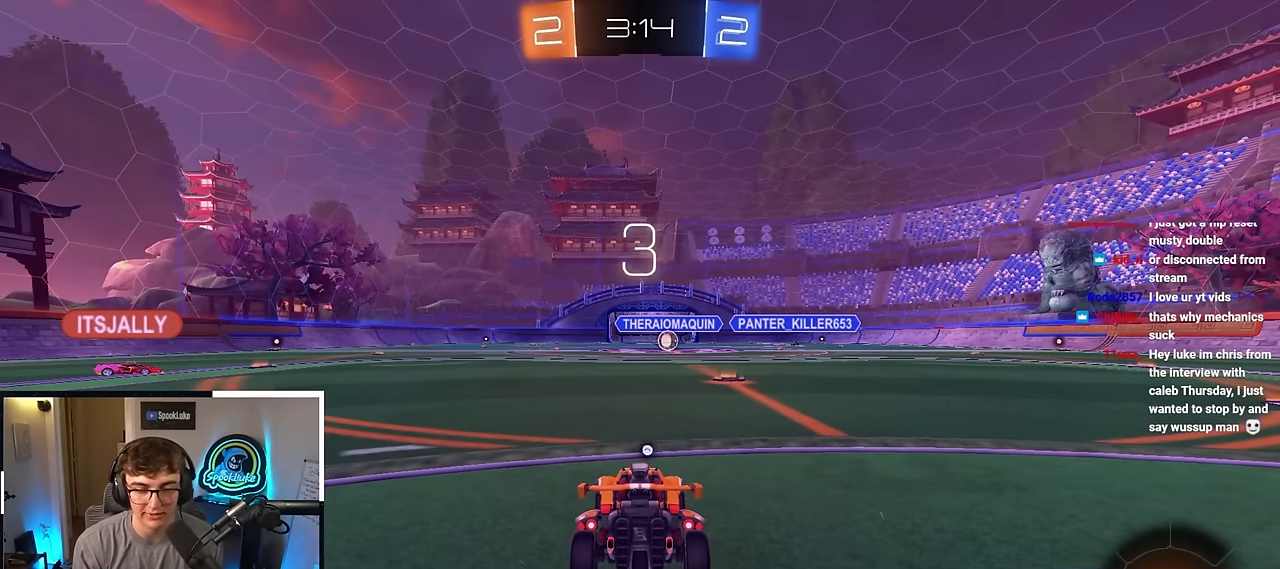
Gameplay with a controller (PlayStation layout); each line is a JSON object with the inputs held at the frame after it. "events" lists button and stick changes between this image and that frame as [ms after this image, input, new state], when the widget could be followed in between. Not read: R3.
{"buttons": [], "left_stick": "center", "right_stick": "center", "events": [[133, "TRIANGLE", "down"], [283, "TRIANGLE", "up"]]}
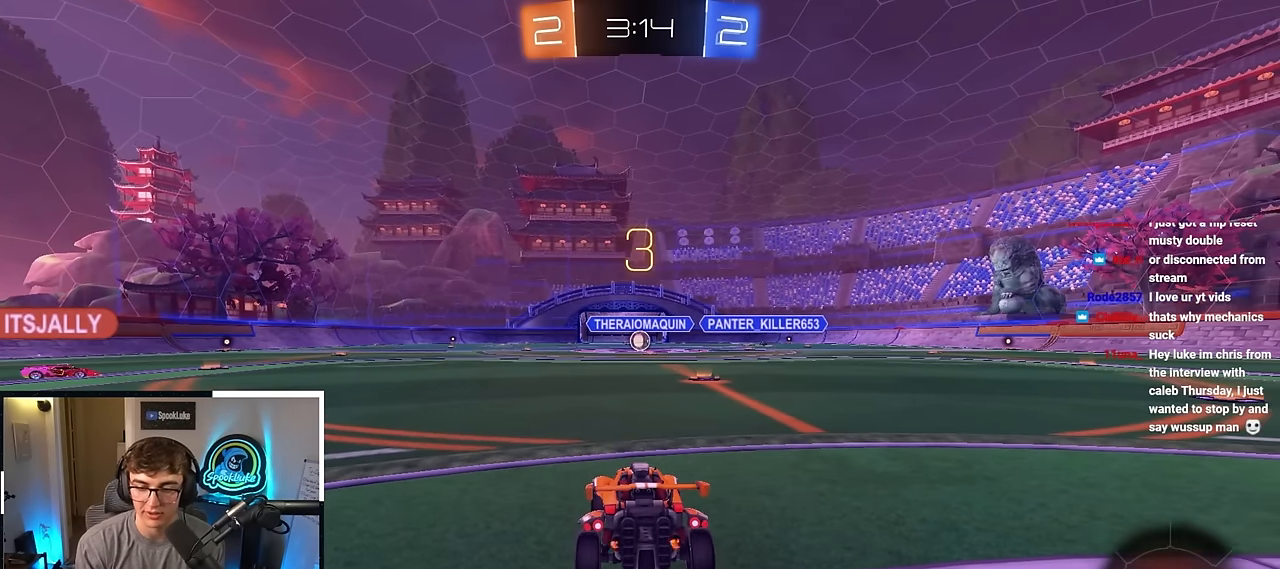
{"buttons": [], "left_stick": "up", "right_stick": "center", "events": [[417, "left_stick", "up"]]}
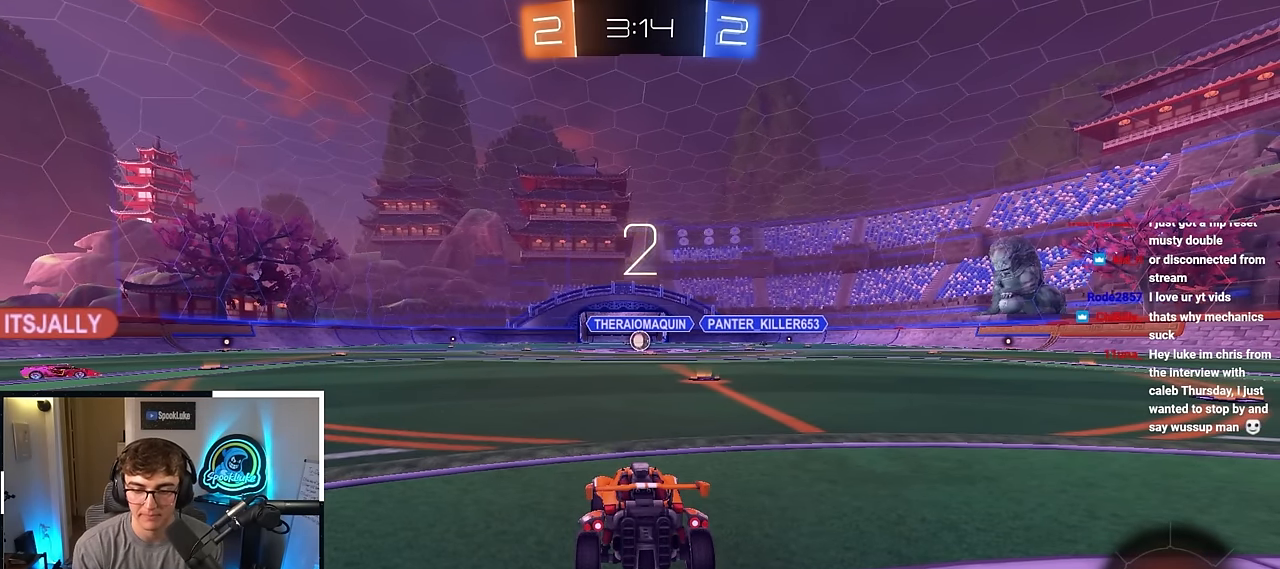
{"buttons": [], "left_stick": "center", "right_stick": "center", "events": [[450, "left_stick", "center"]]}
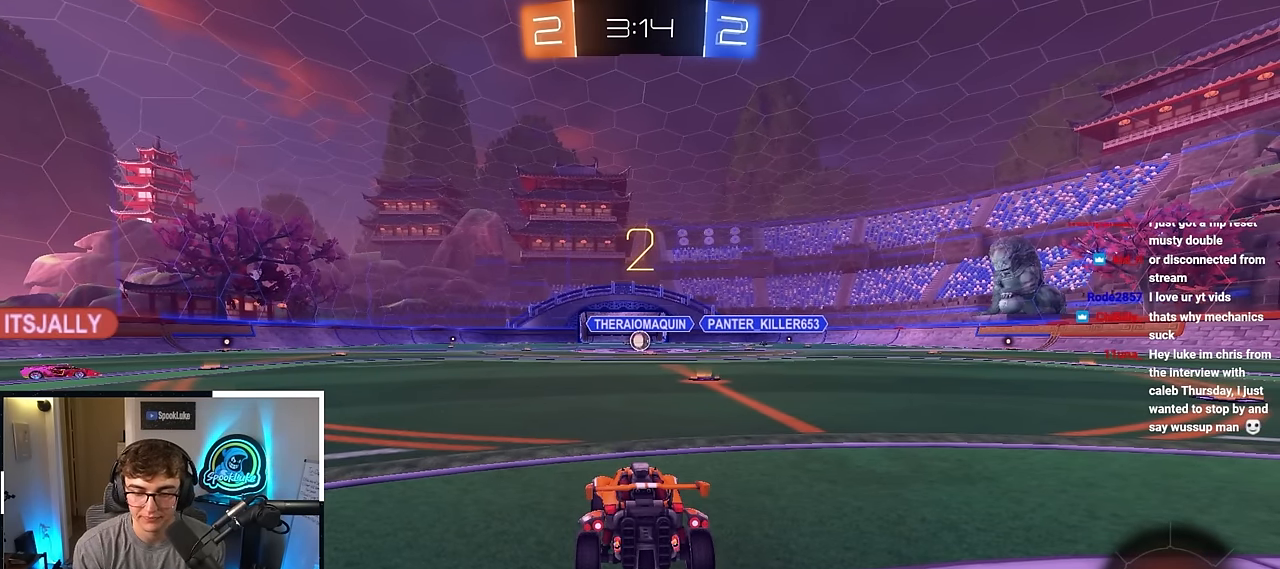
{"buttons": [], "left_stick": "center", "right_stick": "center", "events": []}
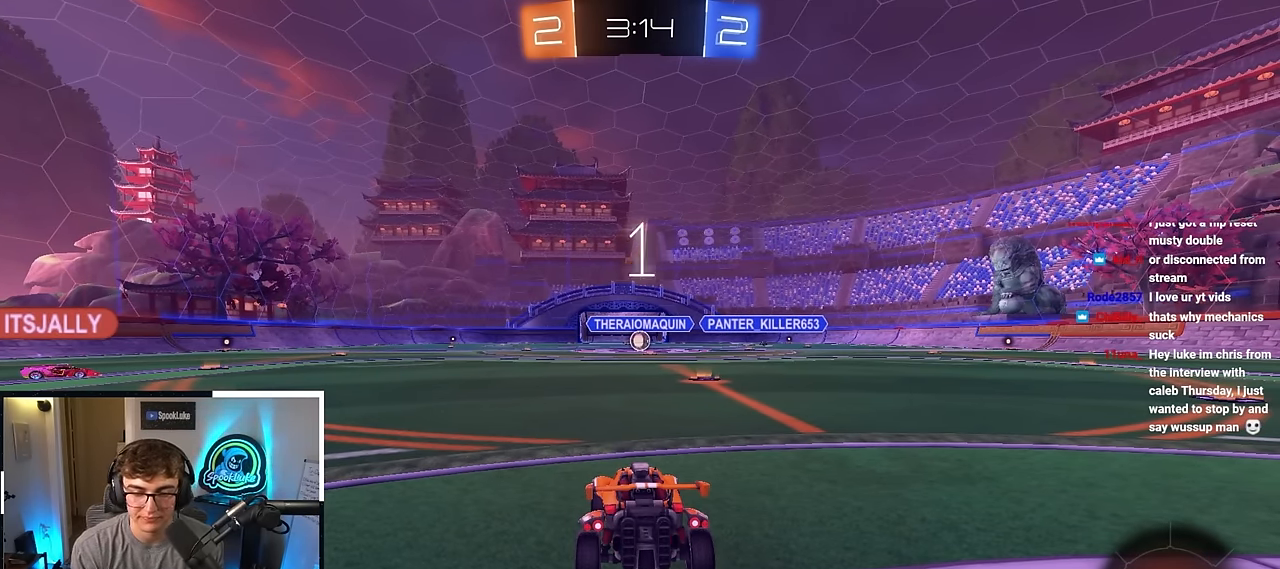
{"buttons": [], "left_stick": "center", "right_stick": "center", "events": []}
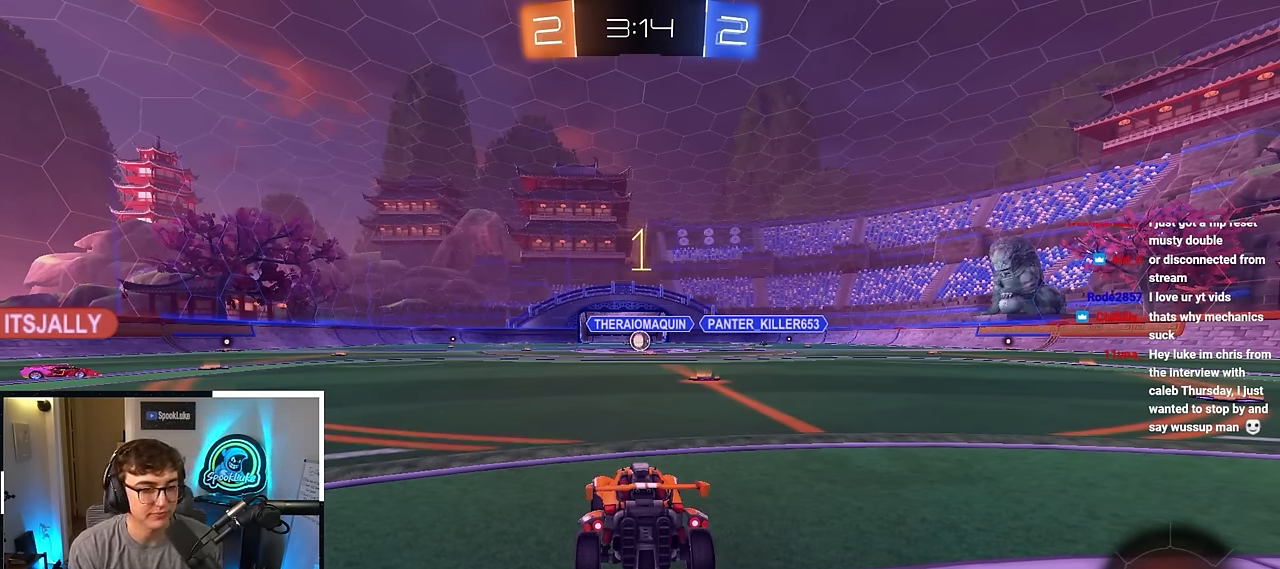
{"buttons": [], "left_stick": "up", "right_stick": "center", "events": [[100, "left_stick", "up"]]}
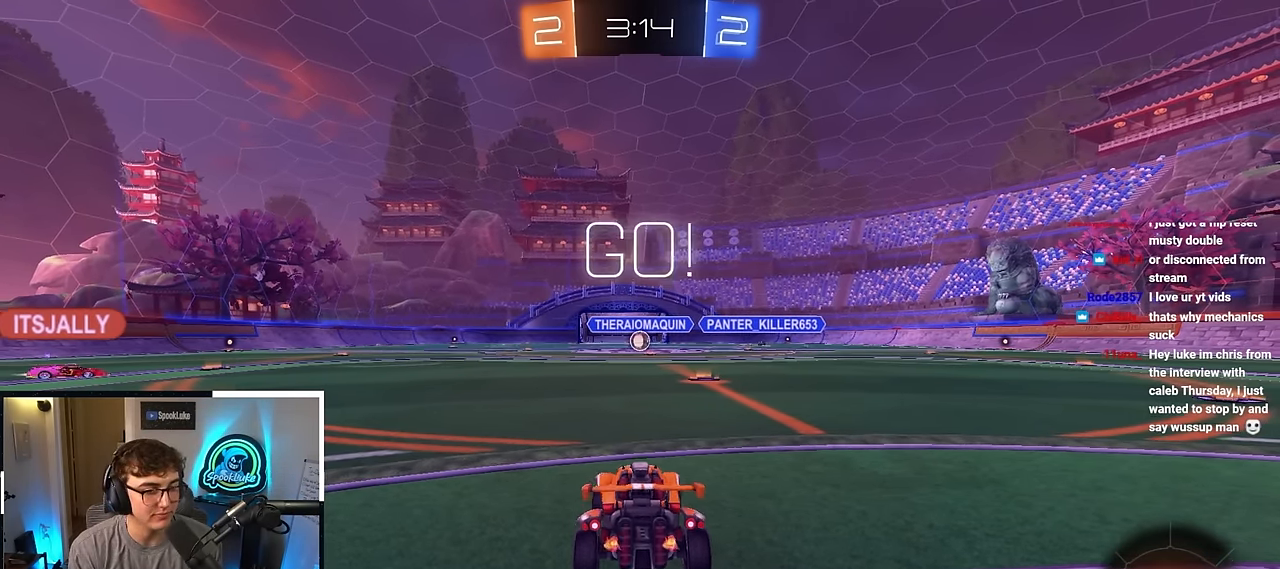
{"buttons": ["CROSS"], "left_stick": "up", "right_stick": "center", "events": [[167, "CROSS", "down"], [333, "CROSS", "up"], [383, "CROSS", "down"]]}
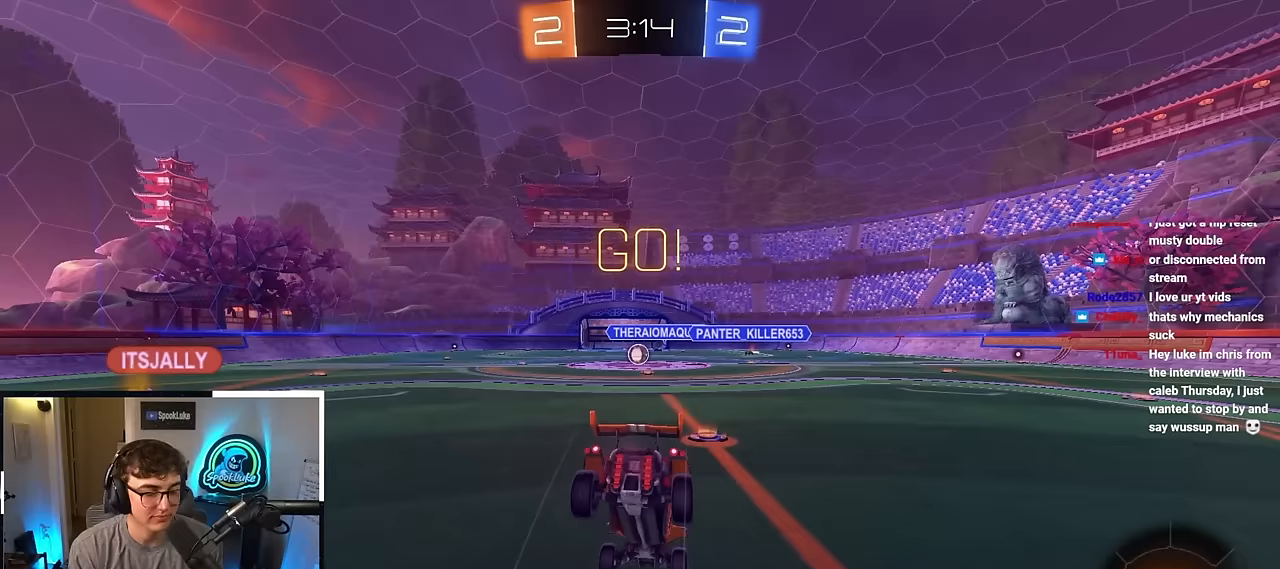
{"buttons": [], "left_stick": "center", "right_stick": "center", "events": [[133, "CROSS", "up"], [233, "left_stick", "center"]]}
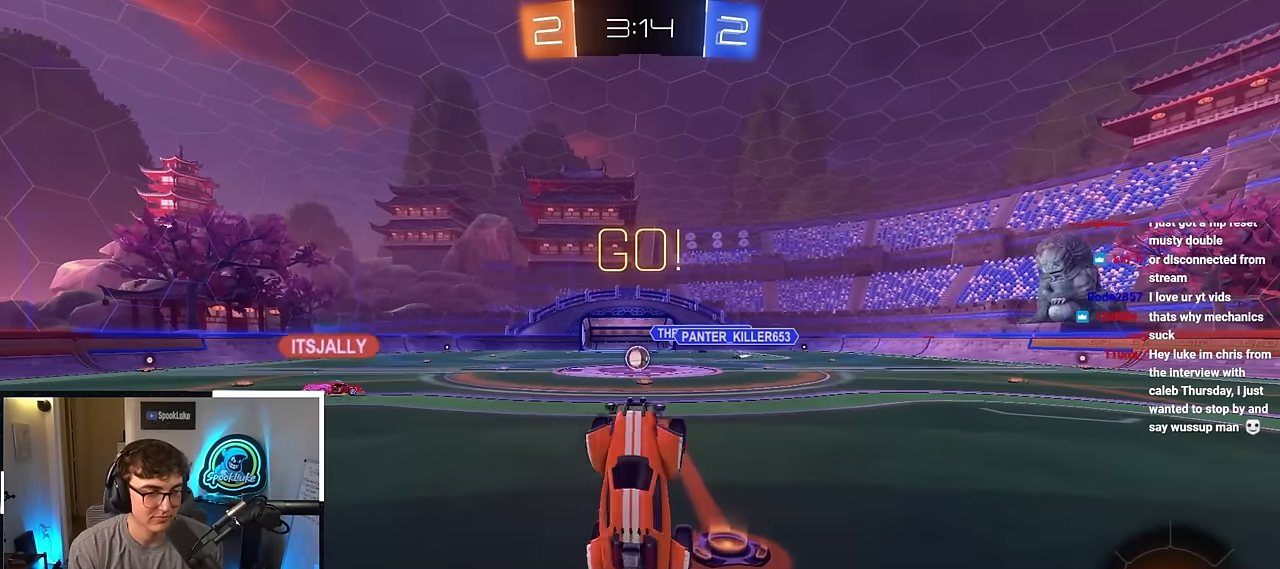
{"buttons": [], "left_stick": "center", "right_stick": "center", "events": []}
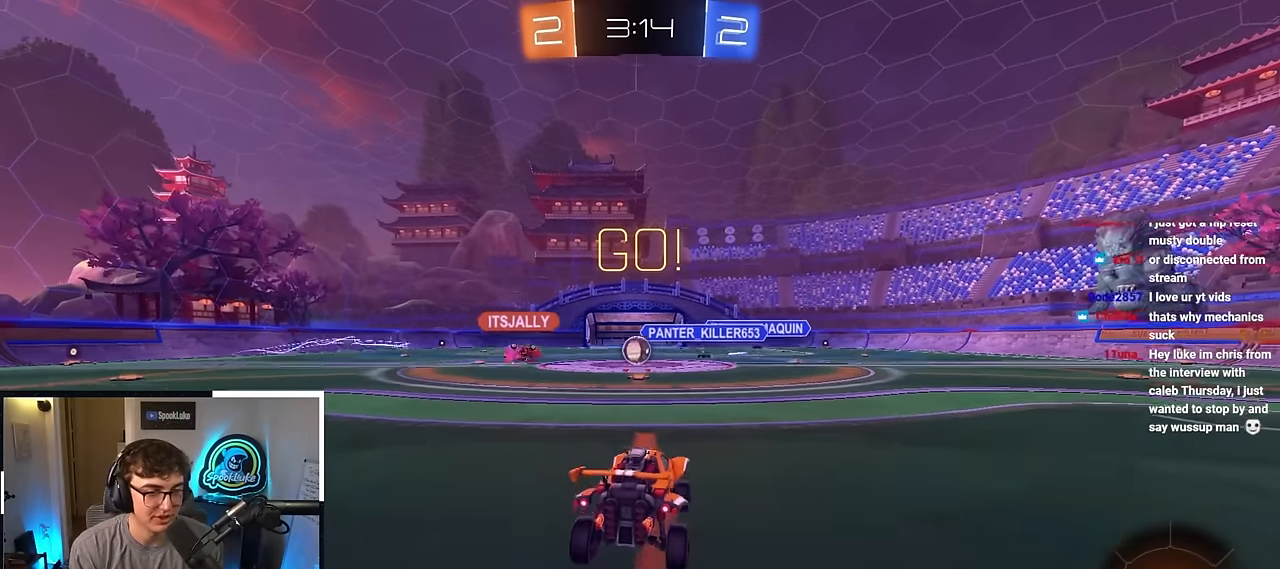
{"buttons": [], "left_stick": "center", "right_stick": "center", "events": [[233, "left_stick", "up"], [433, "left_stick", "center"]]}
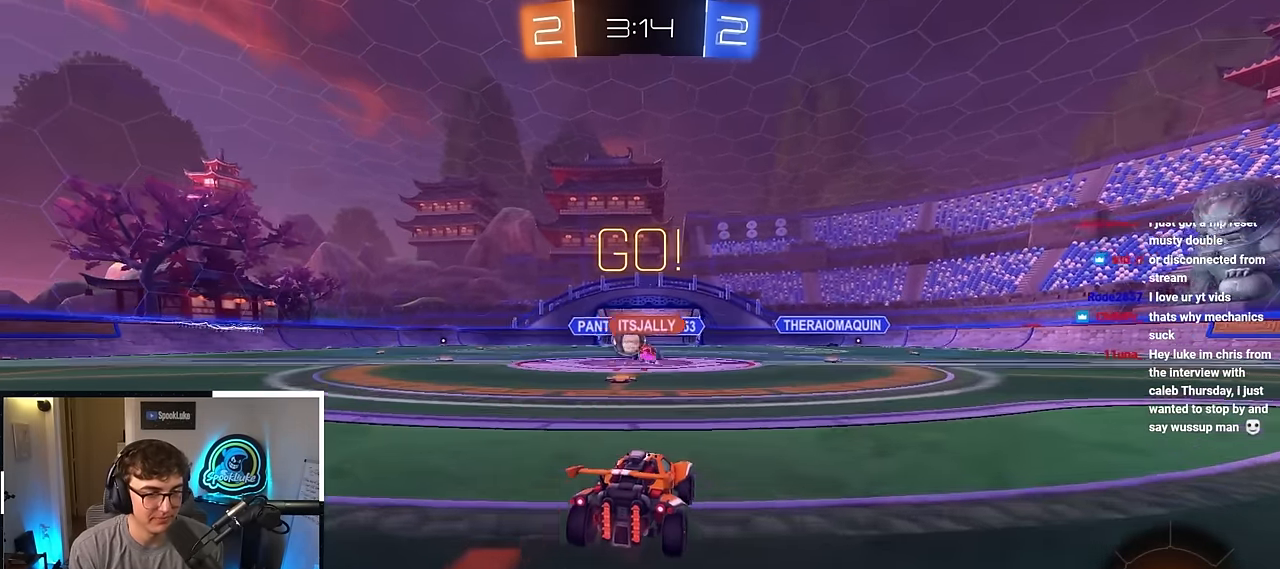
{"buttons": [], "left_stick": "up-left", "right_stick": "center", "events": [[83, "left_stick", "up"], [167, "left_stick", "up-left"]]}
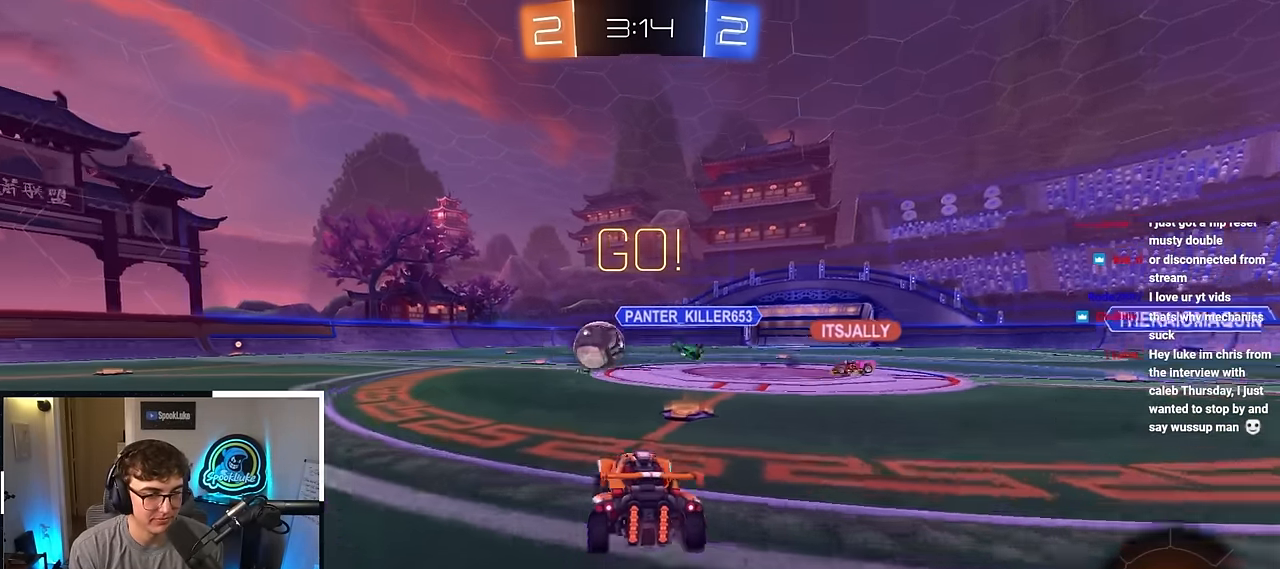
{"buttons": ["L2"], "left_stick": "up", "right_stick": "center", "events": [[483, "L2", "down"], [483, "left_stick", "up"]]}
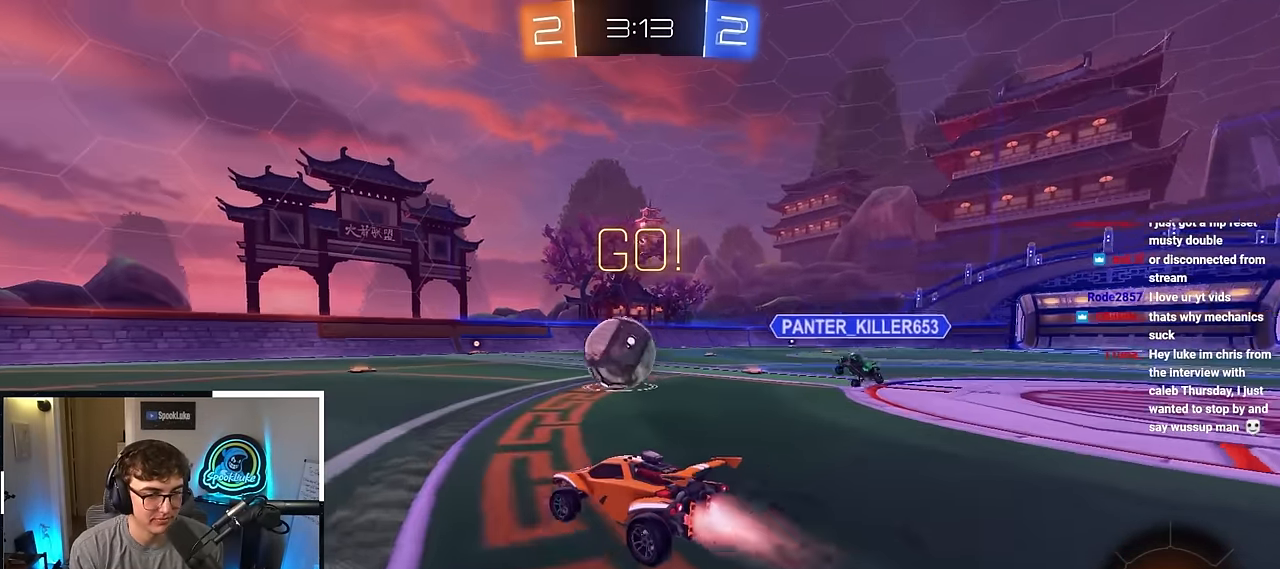
{"buttons": ["L2"], "left_stick": "up-right", "right_stick": "center", "events": [[200, "L2", "up"], [400, "L2", "down"], [467, "left_stick", "up-right"]]}
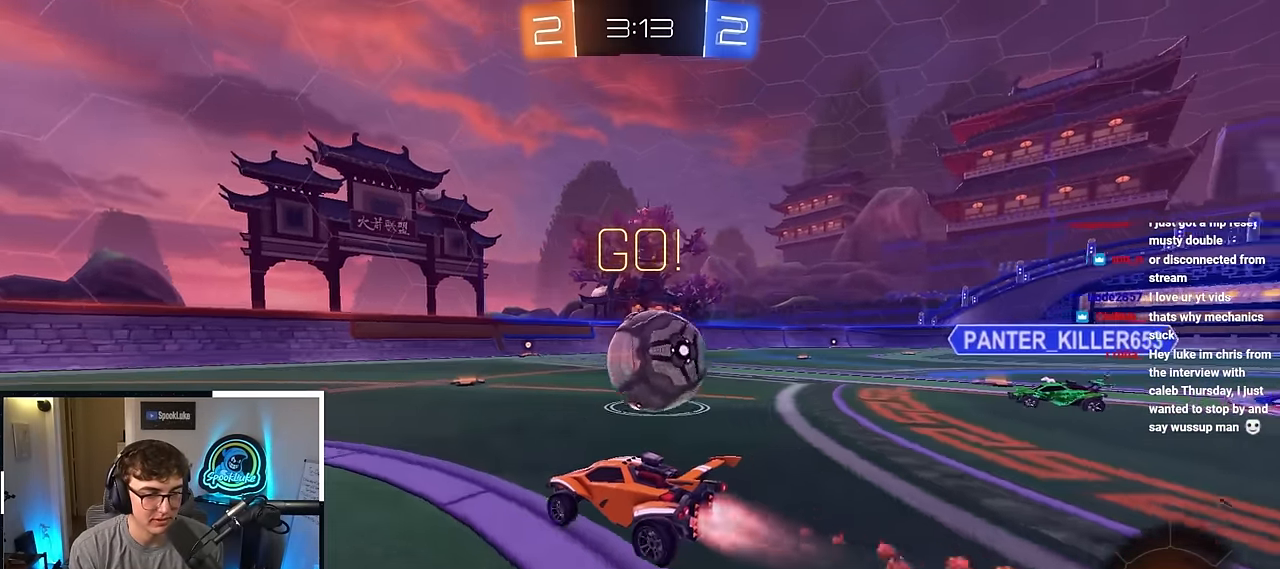
{"buttons": [], "left_stick": "up", "right_stick": "center", "events": [[100, "L2", "up"], [383, "left_stick", "up"]]}
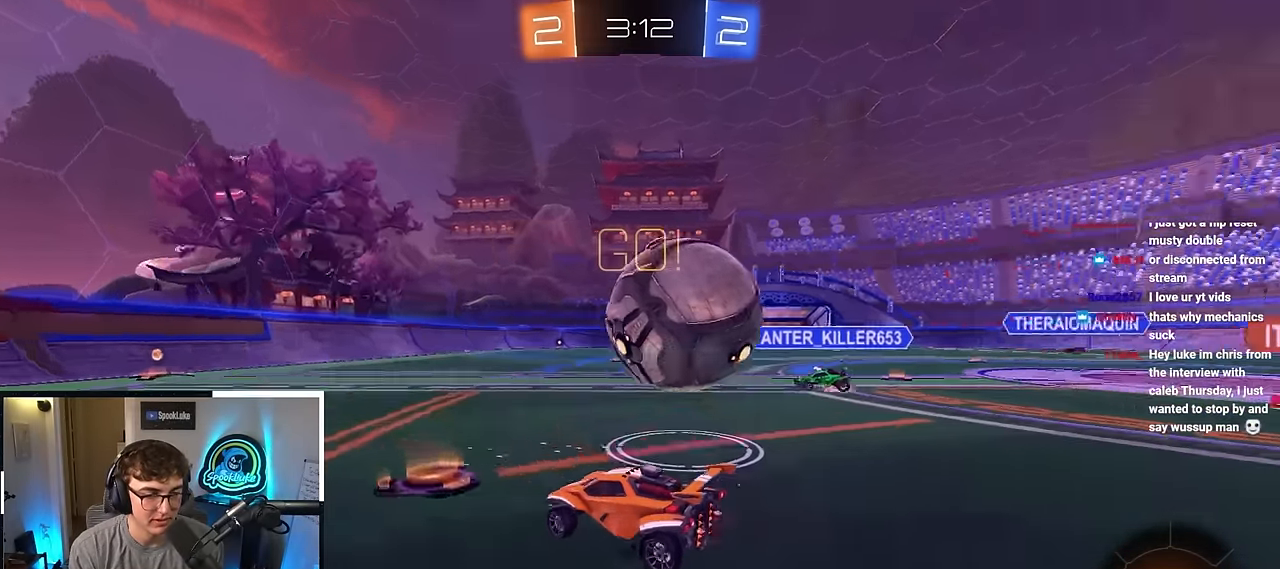
{"buttons": ["L2"], "left_stick": "up", "right_stick": "center", "events": [[33, "L2", "down"], [217, "L2", "up"], [400, "L2", "down"]]}
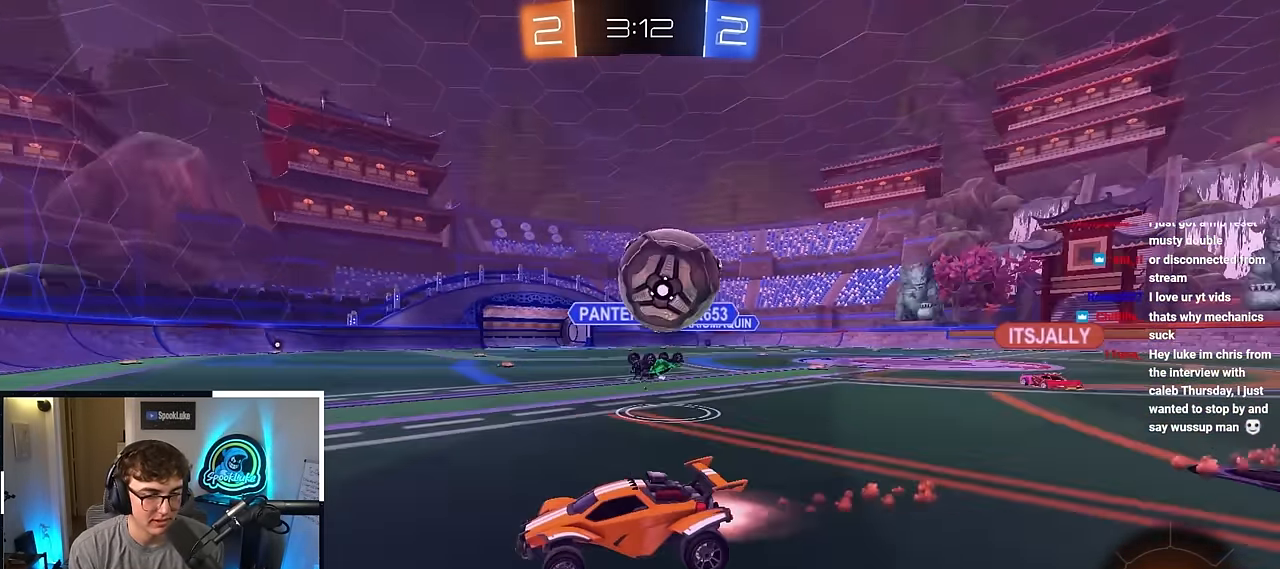
{"buttons": [], "left_stick": "down-left", "right_stick": "center", "events": [[83, "L2", "up"], [167, "left_stick", "center"], [317, "left_stick", "down"], [483, "left_stick", "down-left"]]}
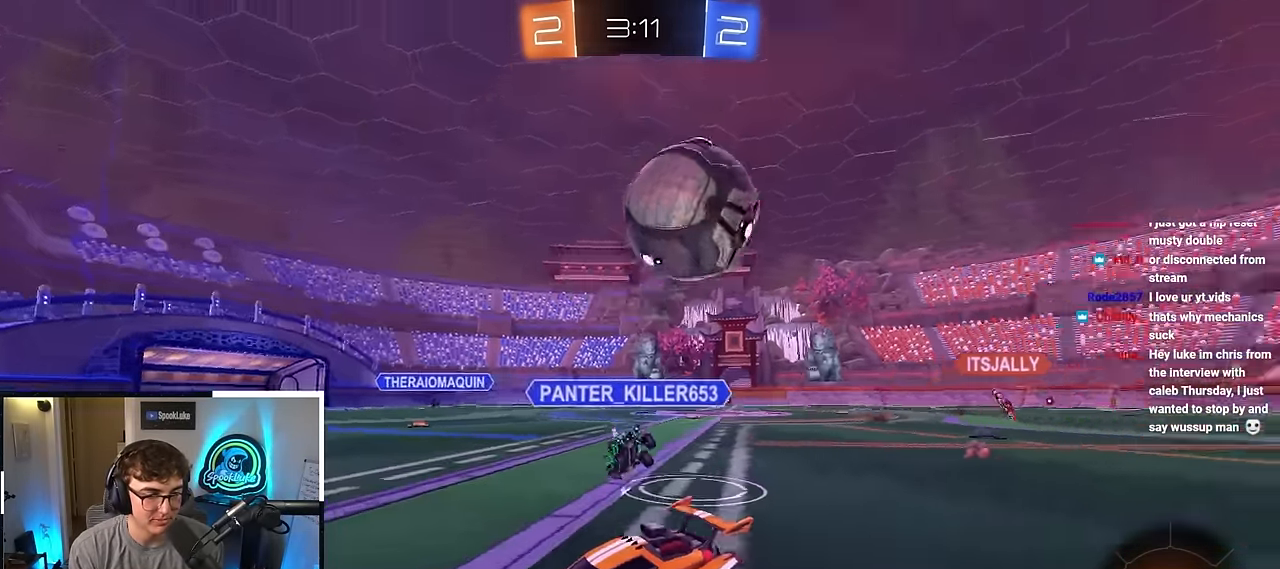
{"buttons": [], "left_stick": "down-left", "right_stick": "center", "events": [[150, "left_stick", "center"], [233, "left_stick", "down-right"], [333, "left_stick", "down-left"]]}
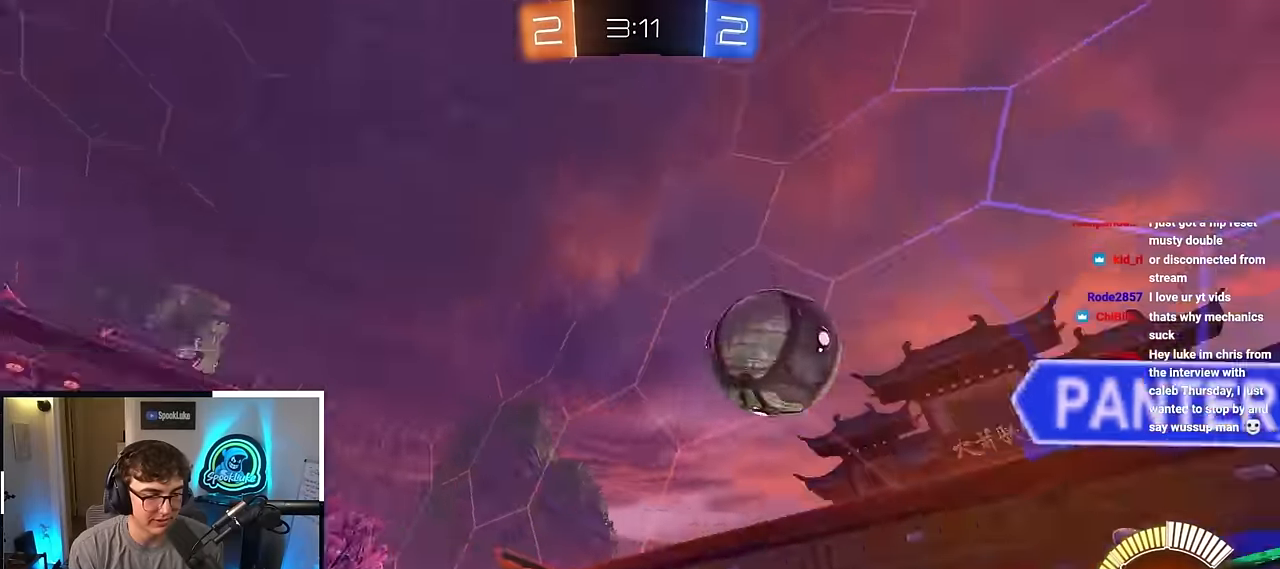
{"buttons": [], "left_stick": "down-left", "right_stick": "center", "events": [[50, "left_stick", "up"], [200, "left_stick", "up-right"], [367, "left_stick", "down-left"]]}
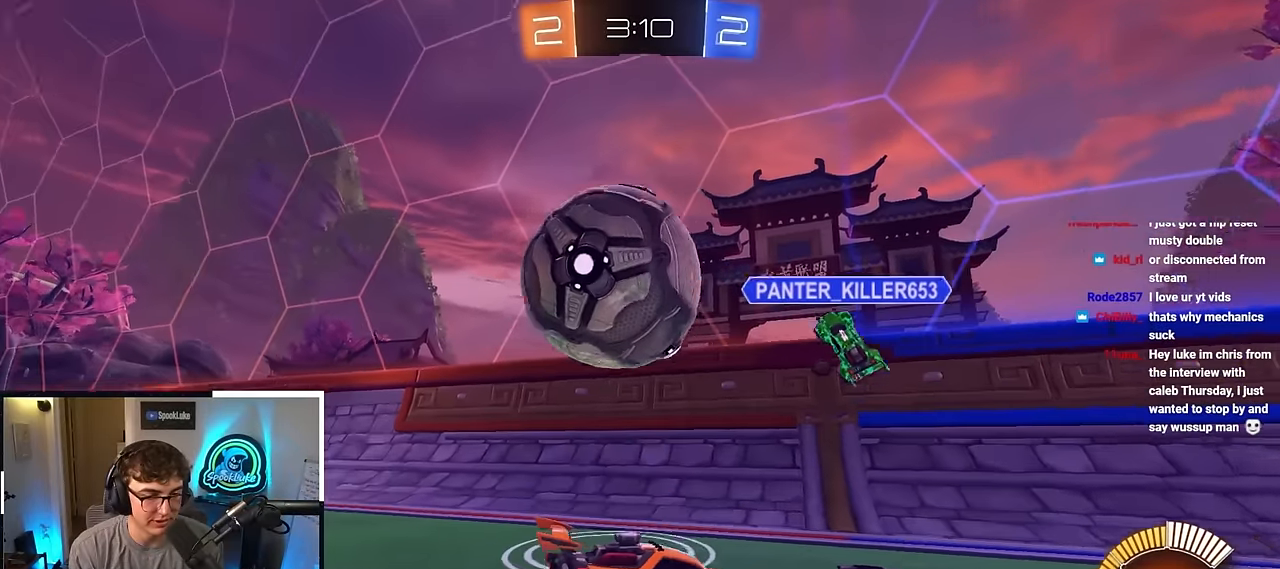
{"buttons": [], "left_stick": "down", "right_stick": "center", "events": [[167, "left_stick", "down"]]}
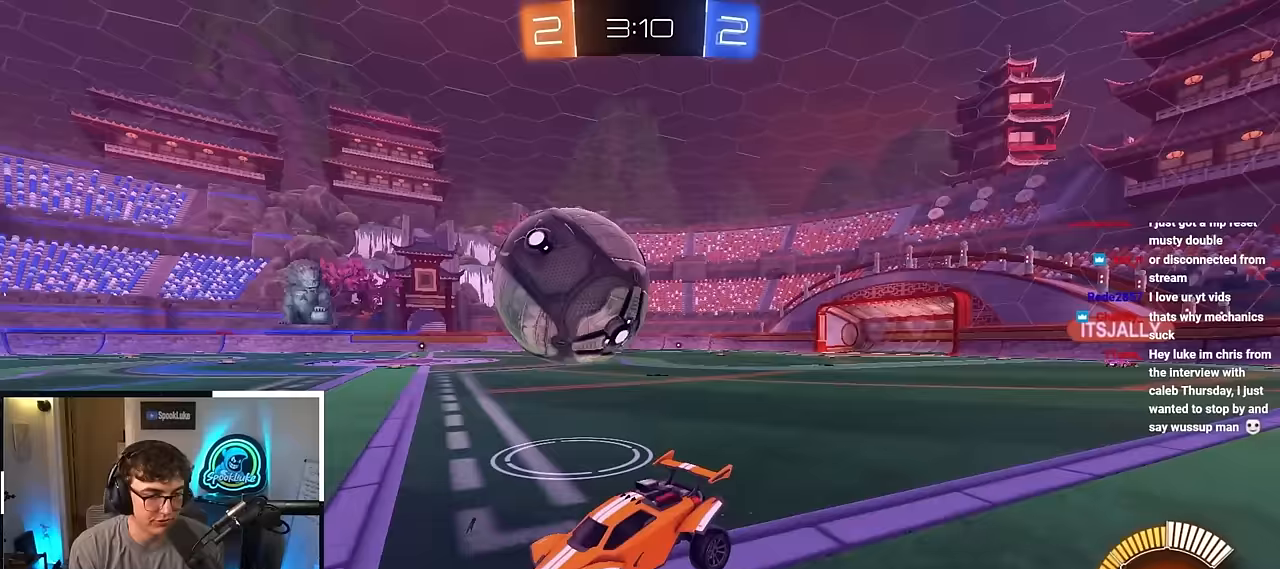
{"buttons": [], "left_stick": "down", "right_stick": "center", "events": []}